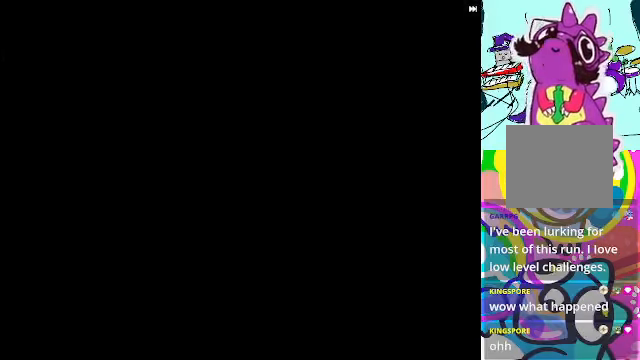
Gameplay with a controller (Xbox layout); each line is a JSON object with the inputs held at the frame after it. "events" lists button and stick changes between this image and that frame as [ms after this image, input, new state], when the widget could be followed in between. Not read: L3 R3 right_stick.
{"buttons": ["A"], "left_stick": "center", "events": [[433, "R1", "up"], [467, "A", "down"]]}
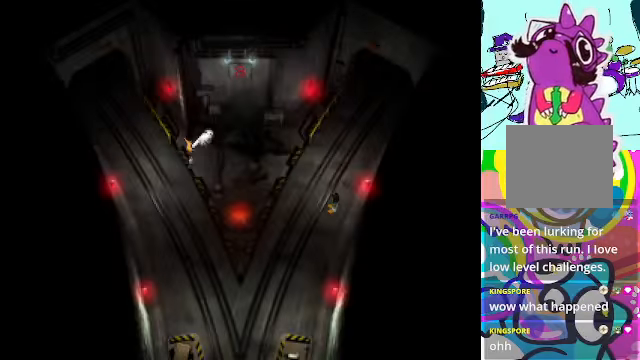
{"buttons": ["A", "DPAD_UP", "DPAD_LEFT"], "left_stick": "center", "events": [[33, "DPAD_LEFT", "down"], [400, "DPAD_UP", "down"]]}
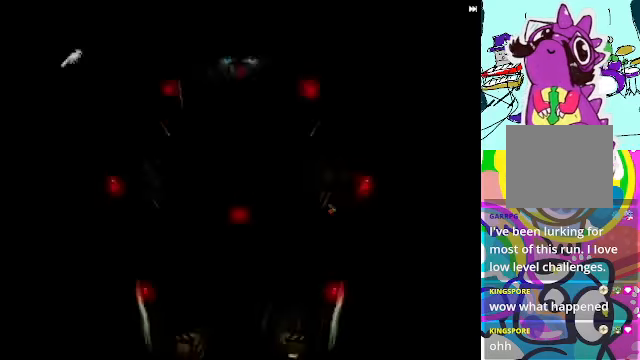
{"buttons": ["A"], "left_stick": "center", "events": [[66, "R1", "down"], [233, "R1", "up"], [300, "DPAD_LEFT", "up"], [300, "DPAD_UP", "up"]]}
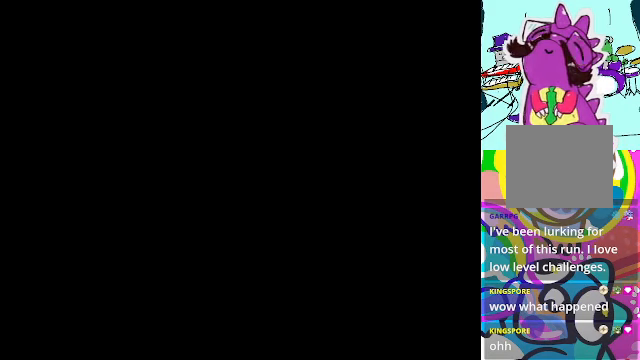
{"buttons": ["A"], "left_stick": "center", "events": [[166, "R1", "down"], [333, "R1", "up"]]}
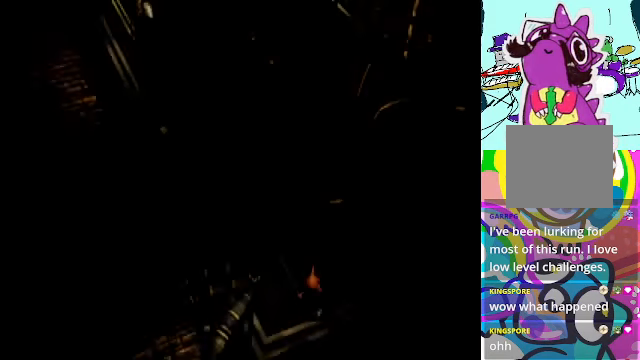
{"buttons": ["A"], "left_stick": "center", "events": []}
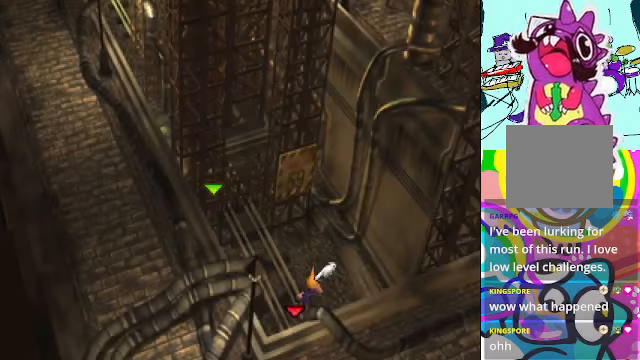
{"buttons": ["A"], "left_stick": "center", "events": []}
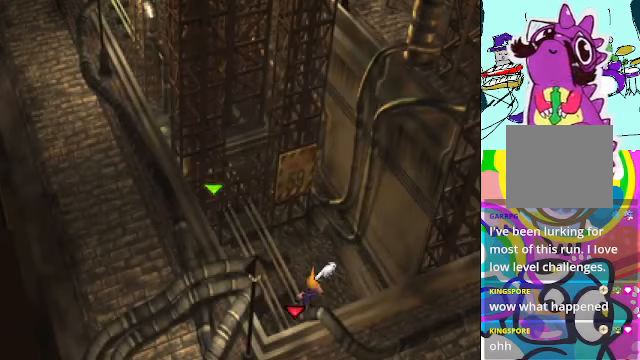
{"buttons": ["A"], "left_stick": "center", "events": []}
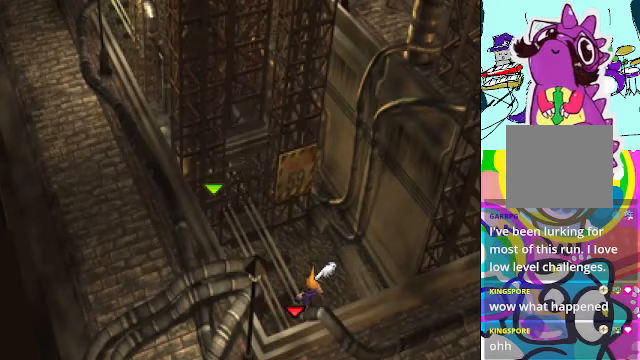
{"buttons": ["A"], "left_stick": "center", "events": []}
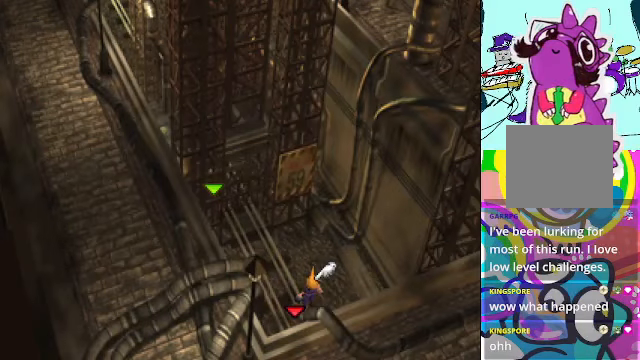
{"buttons": ["A"], "left_stick": "center", "events": []}
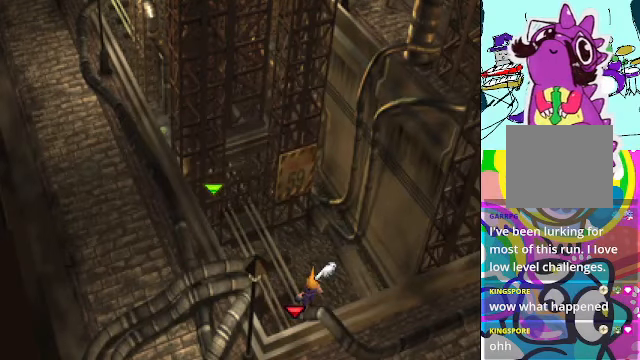
{"buttons": ["A"], "left_stick": "center", "events": [[33, "DPAD_DOWN", "down"], [100, "R1", "down"], [433, "R1", "up"], [466, "DPAD_DOWN", "up"]]}
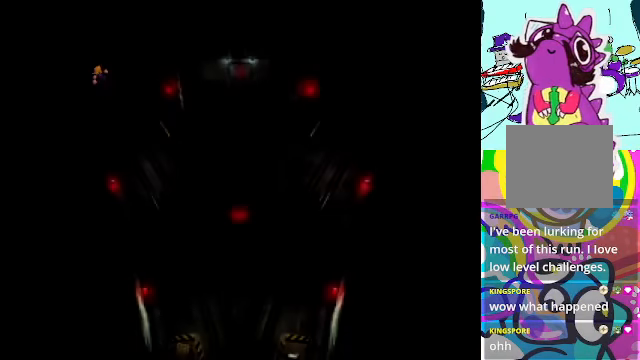
{"buttons": ["A", "DPAD_RIGHT"], "left_stick": "center", "events": [[233, "DPAD_DOWN", "down"], [233, "R1", "down"], [366, "DPAD_RIGHT", "down"], [366, "R1", "up"], [400, "DPAD_DOWN", "up"]]}
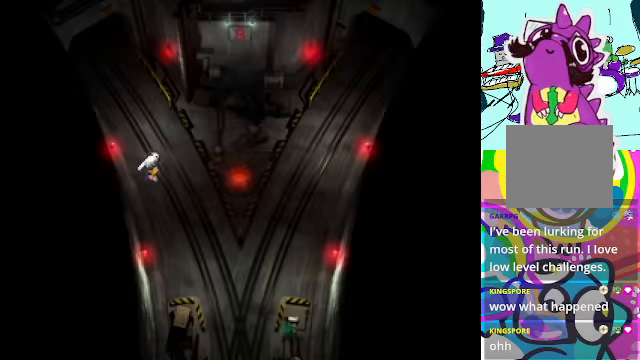
{"buttons": ["A", "DPAD_RIGHT"], "left_stick": "center", "events": [[266, "R1", "down"], [500, "R1", "up"]]}
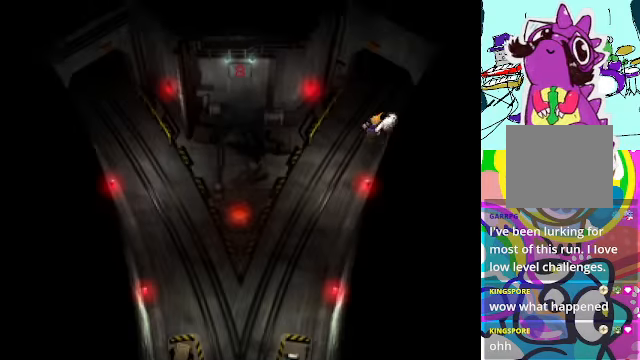
{"buttons": ["A"], "left_stick": "center", "events": [[100, "DPAD_UP", "down"], [133, "DPAD_RIGHT", "up"], [167, "R1", "down"], [434, "R1", "up"], [500, "DPAD_UP", "up"]]}
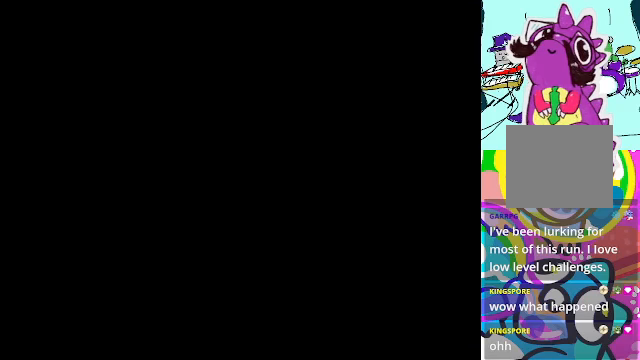
{"buttons": ["A", "R1"], "left_stick": "center", "events": [[400, "R1", "down"]]}
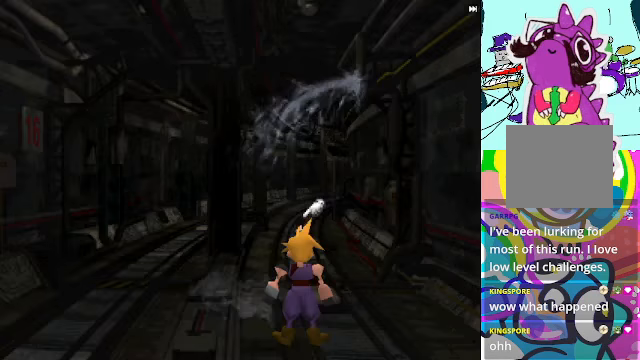
{"buttons": ["A"], "left_stick": "center", "events": [[100, "R1", "up"]]}
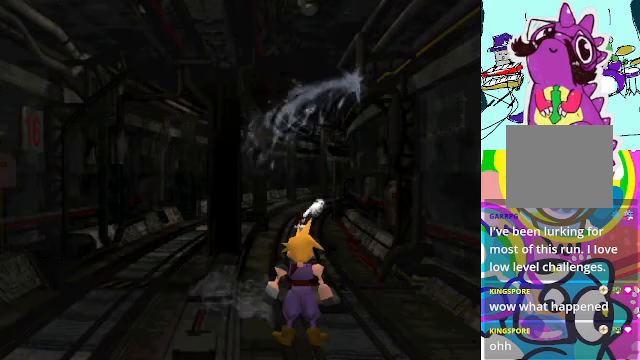
{"buttons": ["A", "DPAD_UP", "DPAD_RIGHT"], "left_stick": "center", "events": [[234, "DPAD_UP", "down"], [467, "DPAD_RIGHT", "down"]]}
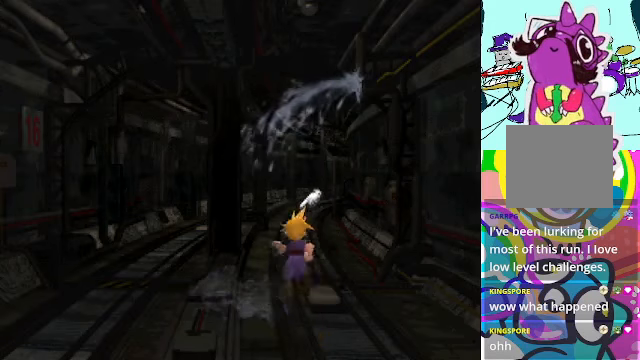
{"buttons": ["A", "DPAD_UP"], "left_stick": "center", "events": [[234, "DPAD_RIGHT", "up"]]}
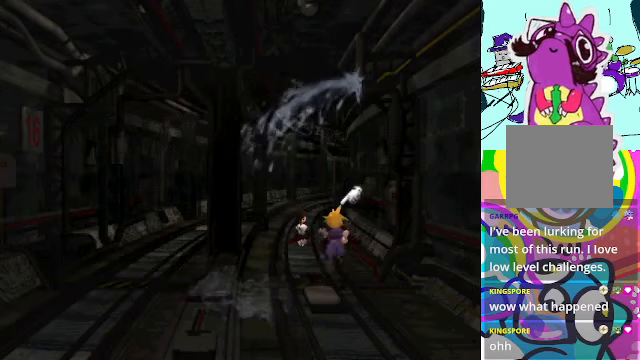
{"buttons": ["A", "B", "DPAD_UP"], "left_stick": "center", "events": [[400, "B", "down"]]}
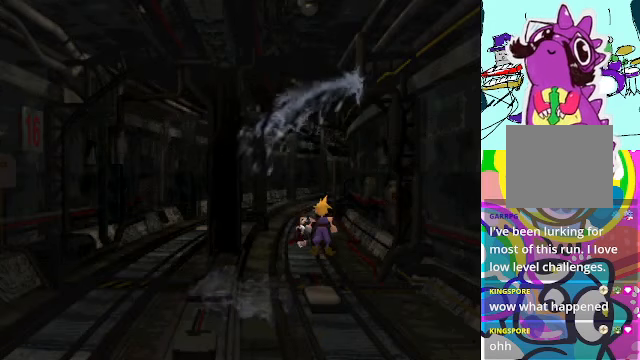
{"buttons": [], "left_stick": "center", "events": [[34, "B", "up"], [134, "B", "down"], [267, "B", "up"], [300, "A", "up"], [300, "DPAD_UP", "up"]]}
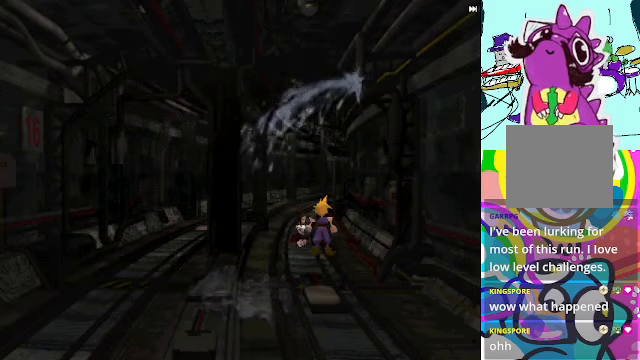
{"buttons": [], "left_stick": "center", "events": [[367, "R1", "down"], [434, "R1", "up"]]}
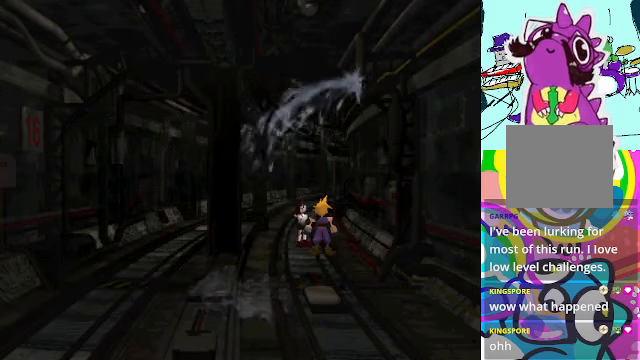
{"buttons": [], "left_stick": "center", "events": []}
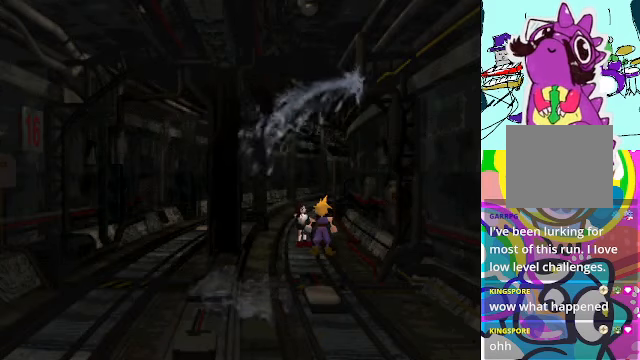
{"buttons": [], "left_stick": "center", "events": []}